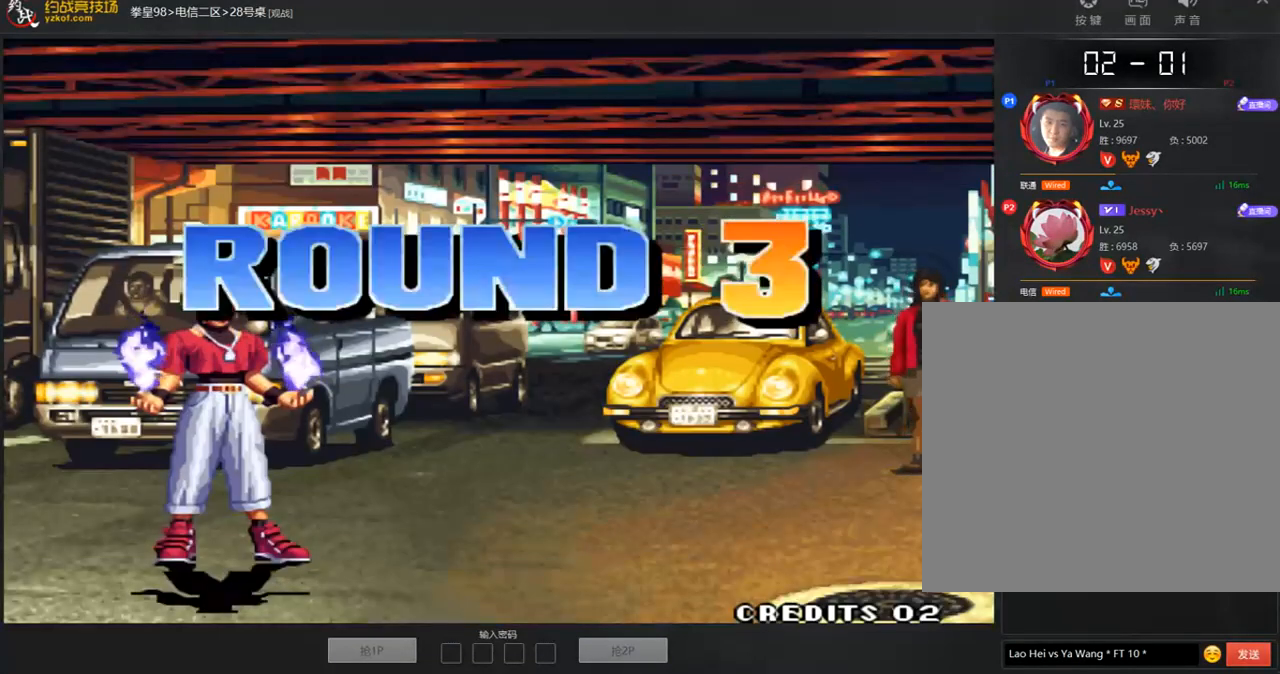
Gameplay with a controller (arcade stick); each line is a JSON object with the inputs held at the frame after it. "events" lists button and stick changes between this image and that frame as [ms after this image, input, new state], when the widget could be followed in between. Not read: B L3 R3.
{"buttons": ["A", "C", "D"], "left_stick": "center", "events": []}
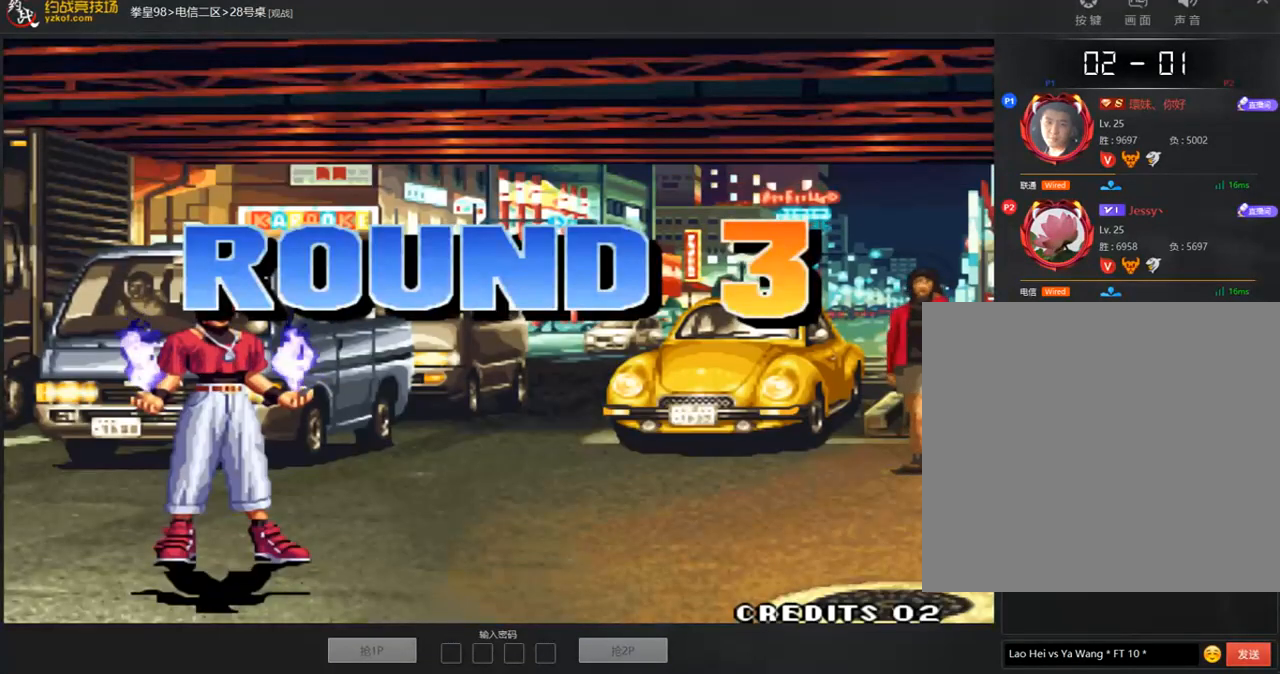
{"buttons": ["A", "C", "D"], "left_stick": "center", "events": []}
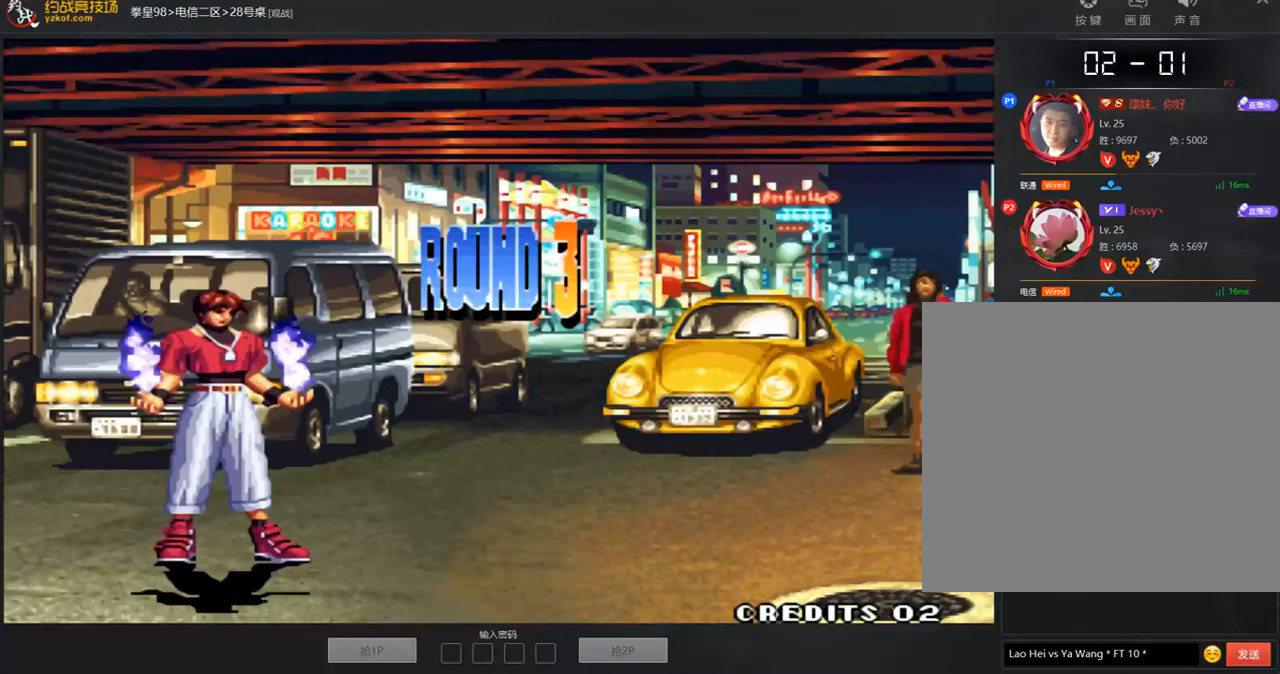
{"buttons": [], "left_stick": "center", "events": [[370, "A", "up"], [370, "D", "up"], [421, "C", "up"]]}
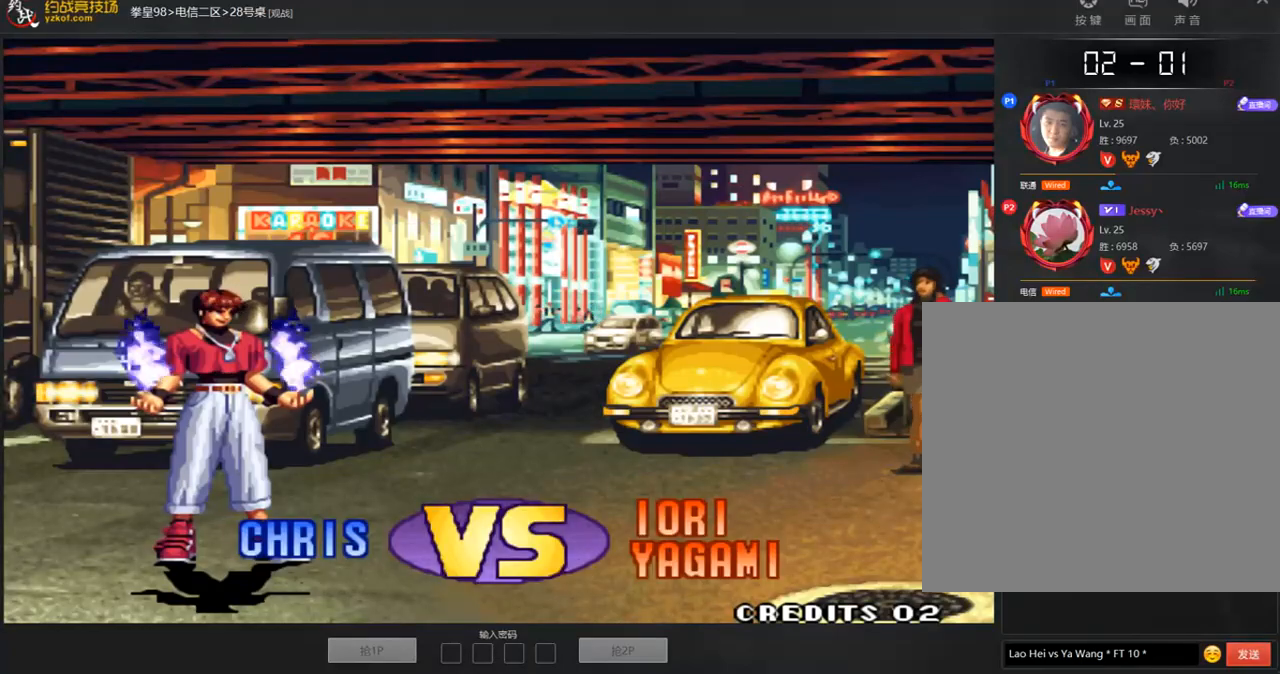
{"buttons": [], "left_stick": "center", "events": []}
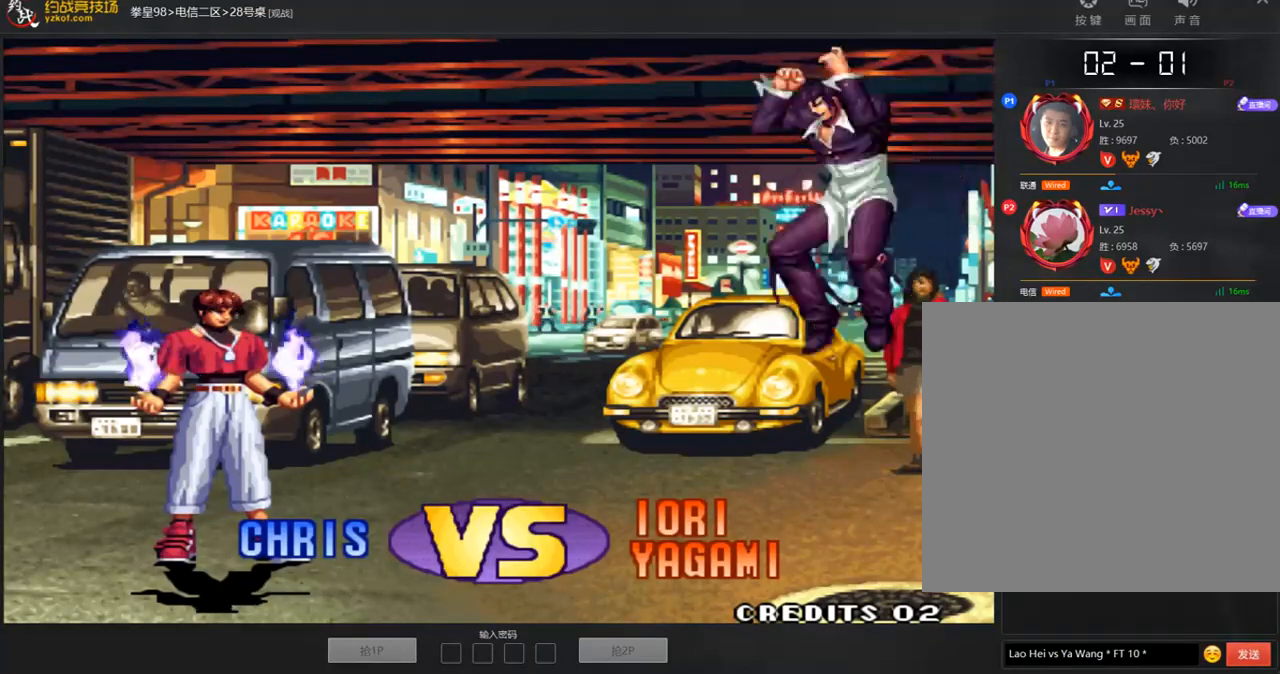
{"buttons": ["A", "C", "D"], "left_stick": "center", "events": [[33, "C", "down"], [33, "D", "down"], [50, "A", "down"], [118, "A", "up"], [151, "C", "up"], [202, "A", "down"], [202, "C", "down"]]}
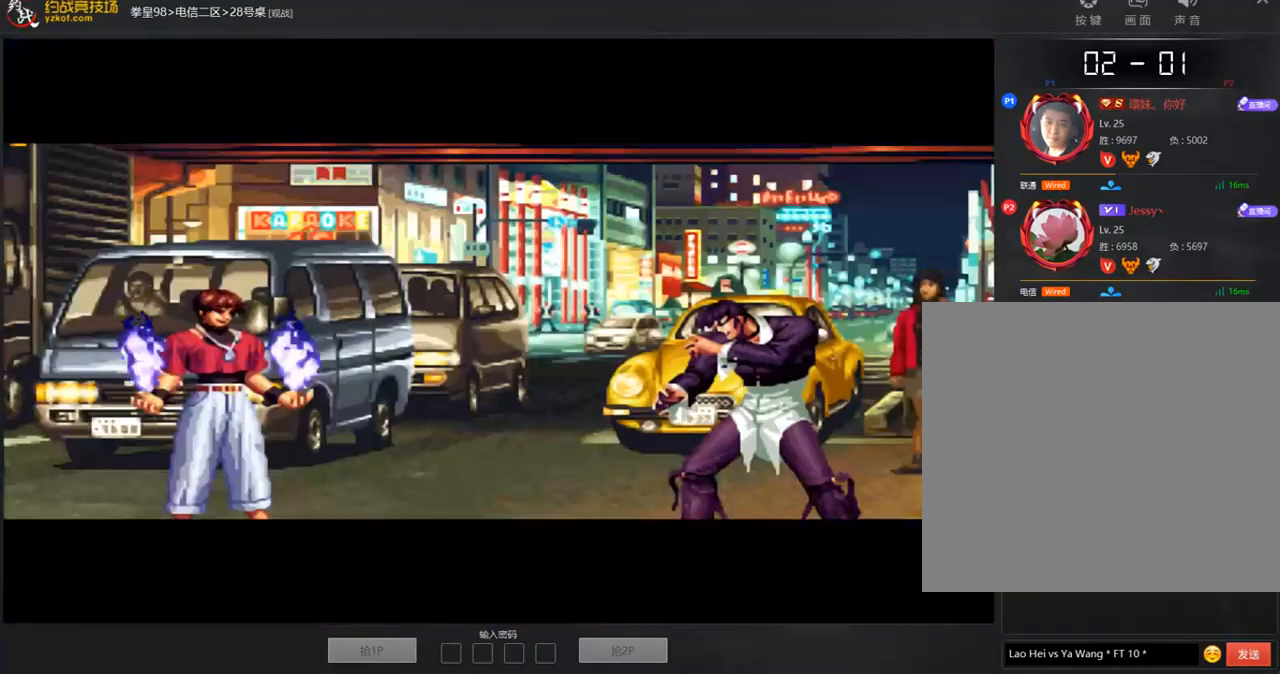
{"buttons": ["A", "C", "D"], "left_stick": "center", "events": []}
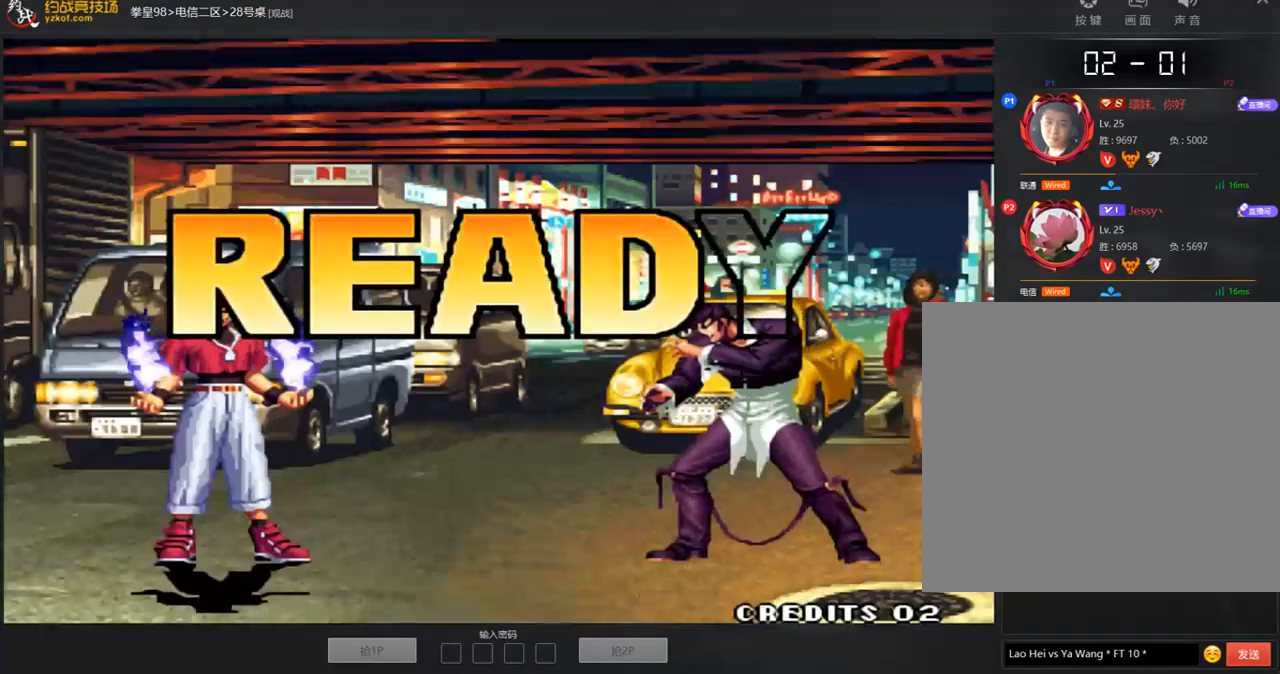
{"buttons": [], "left_stick": "center", "events": [[252, "A", "up"], [252, "C", "up"], [252, "D", "up"]]}
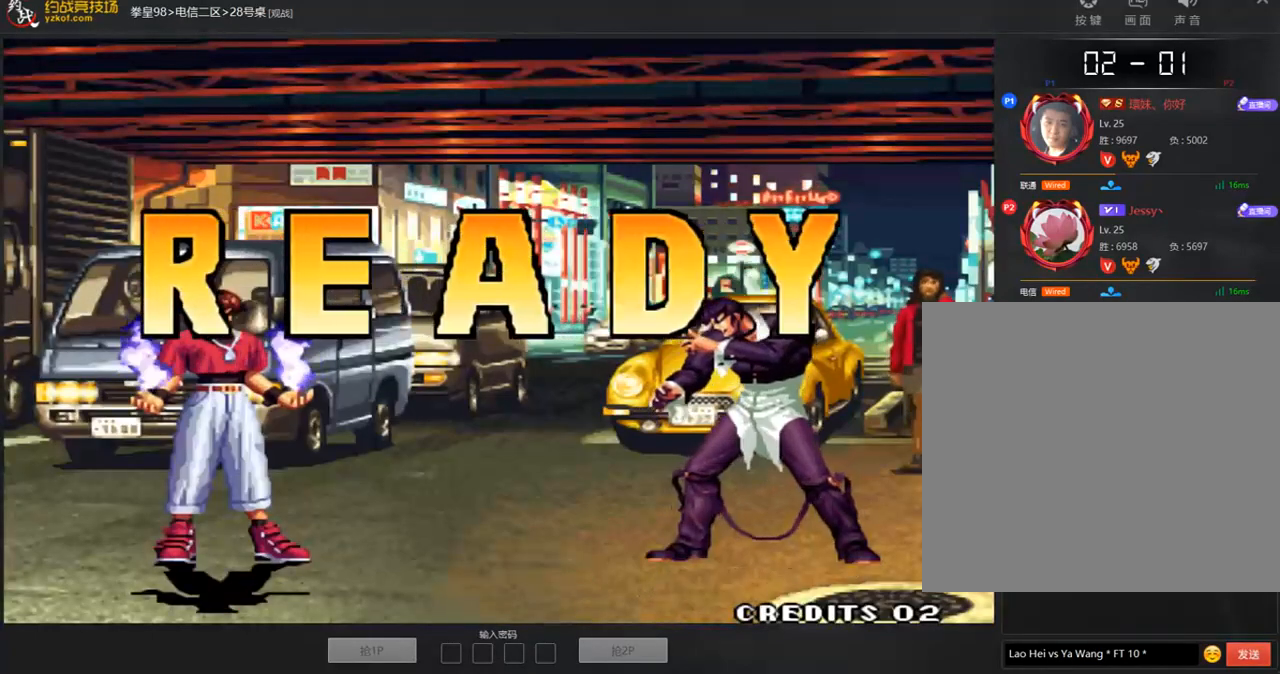
{"buttons": ["A"], "left_stick": "center", "events": [[101, "A", "down"], [168, "A", "up"], [269, "A", "down"], [387, "A", "up"], [454, "A", "down"]]}
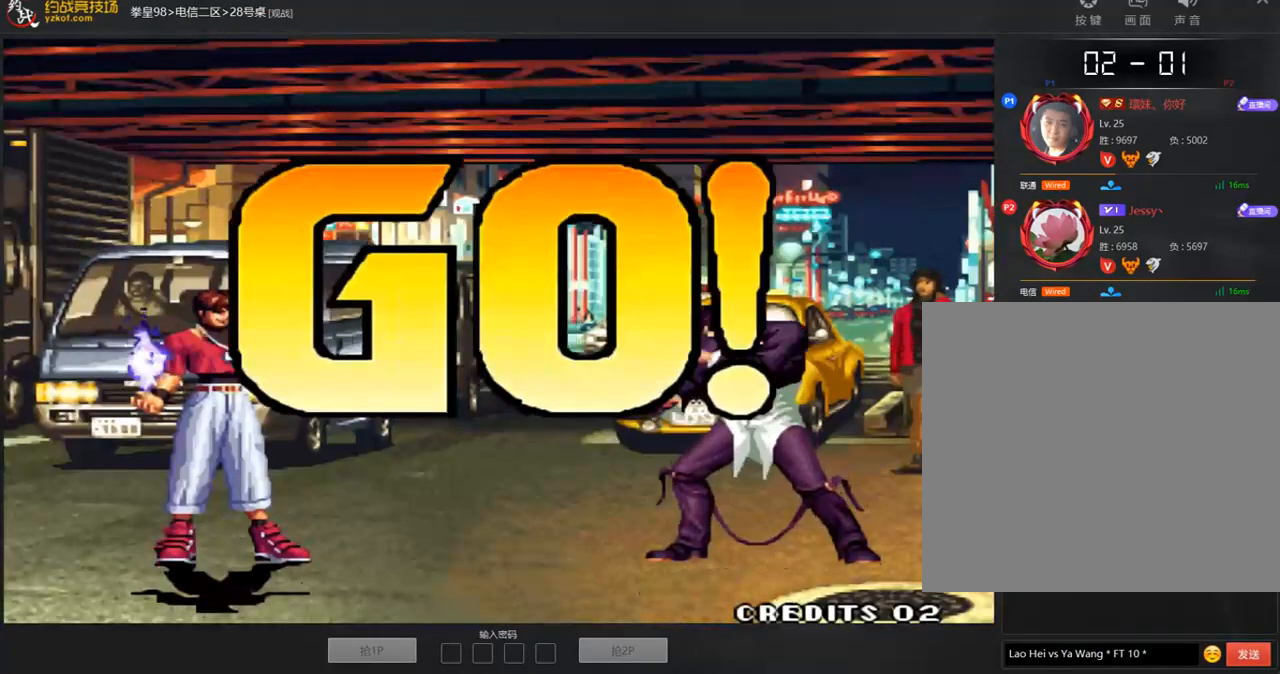
{"buttons": [], "left_stick": "center", "events": [[68, "A", "up"], [152, "A", "down"], [270, "A", "up"]]}
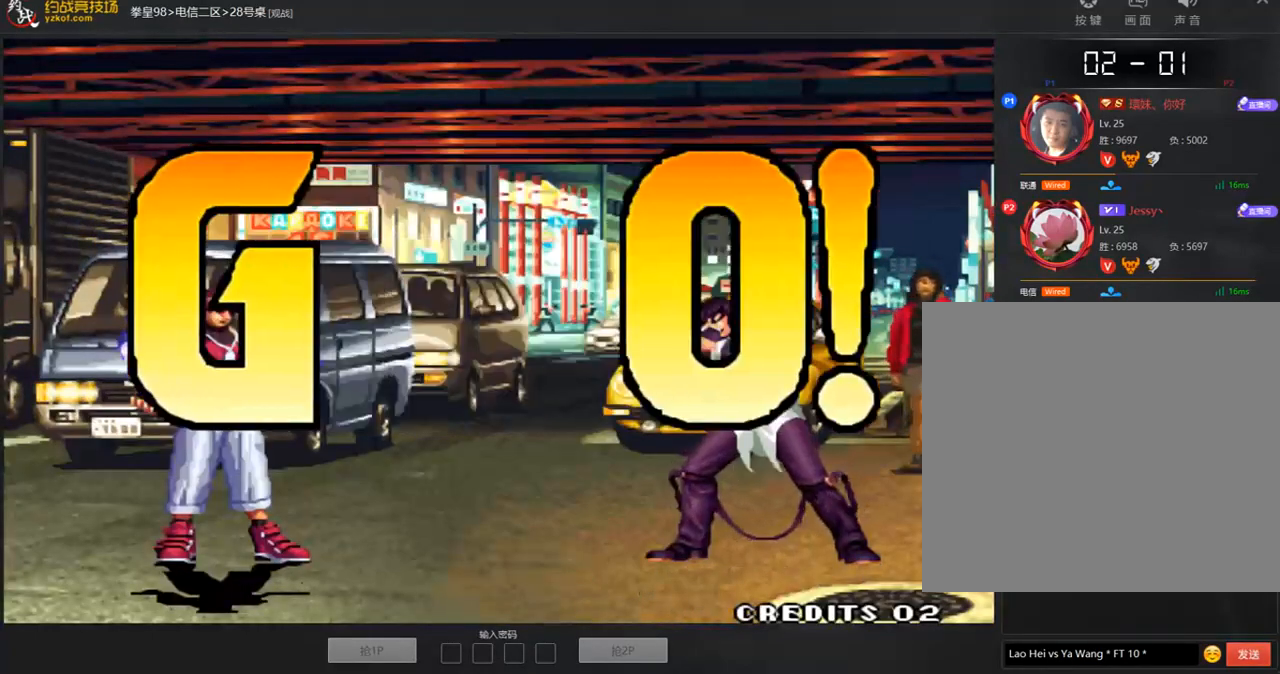
{"buttons": [], "left_stick": "center", "events": [[101, "left_stick", "up"], [201, "left_stick", "center"], [235, "C", "down"], [235, "D", "down"], [319, "C", "up"], [353, "D", "up"]]}
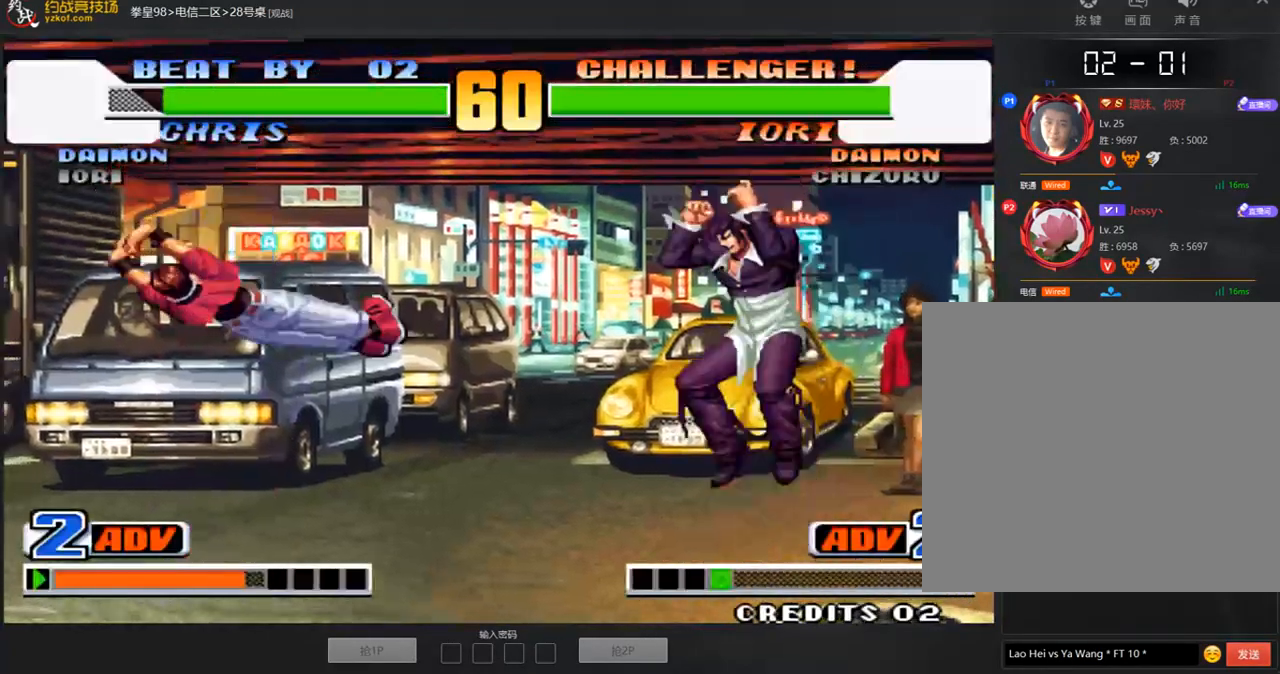
{"buttons": [], "left_stick": "up", "events": [[68, "left_stick", "left"], [320, "left_stick", "center"], [421, "left_stick", "up"]]}
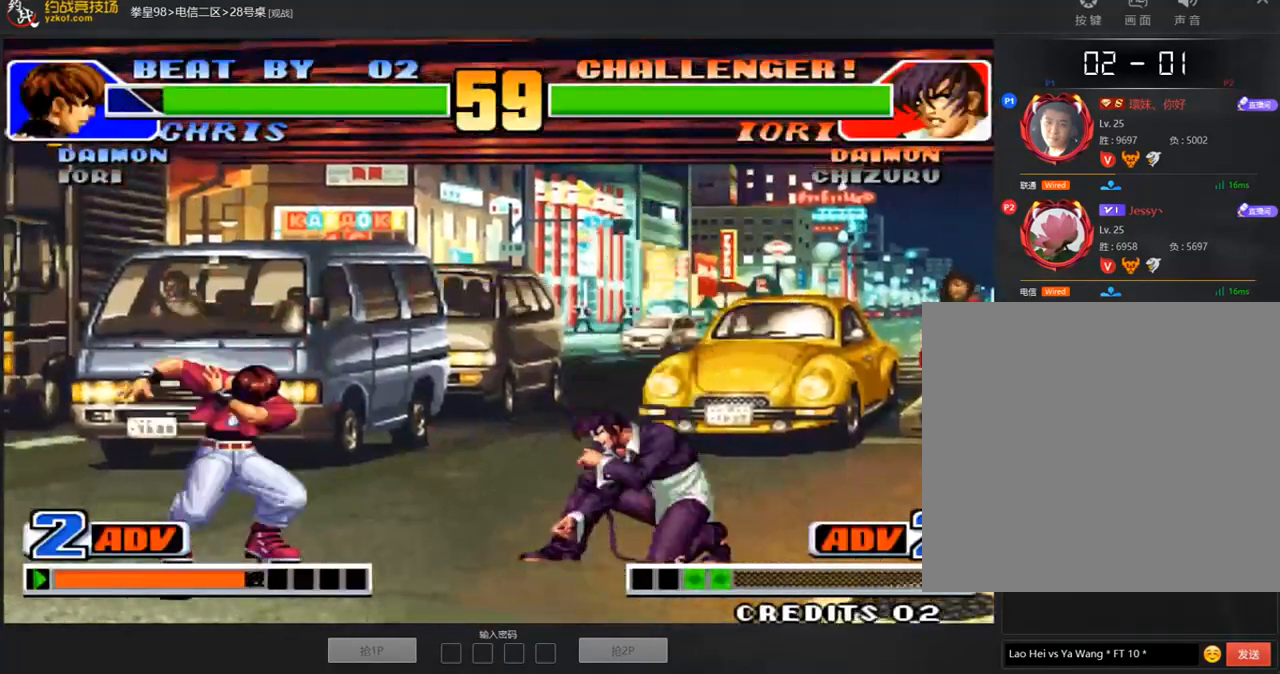
{"buttons": [], "left_stick": "left", "events": [[17, "C", "down"], [17, "D", "down"], [17, "left_stick", "center"], [135, "C", "up"], [152, "D", "up"], [455, "left_stick", "left"]]}
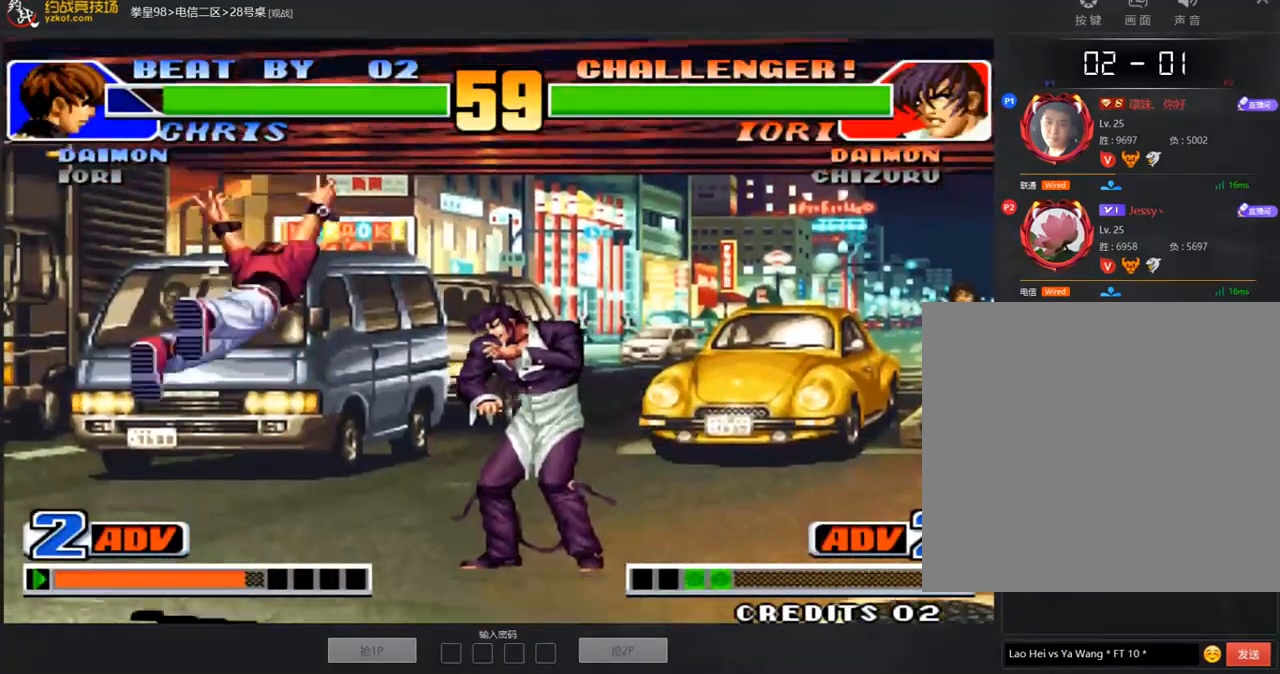
{"buttons": [], "left_stick": "center", "events": [[101, "left_stick", "center"]]}
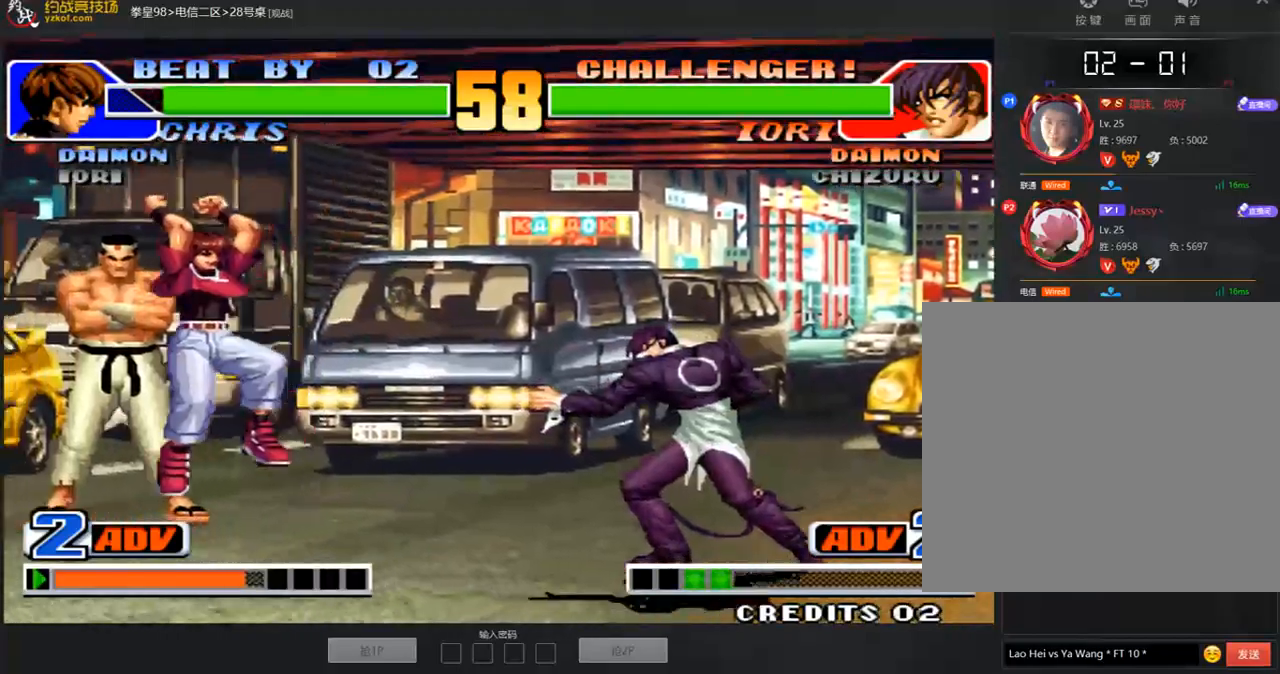
{"buttons": [], "left_stick": "right", "events": [[68, "left_stick", "left"], [320, "left_stick", "center"], [370, "left_stick", "right"]]}
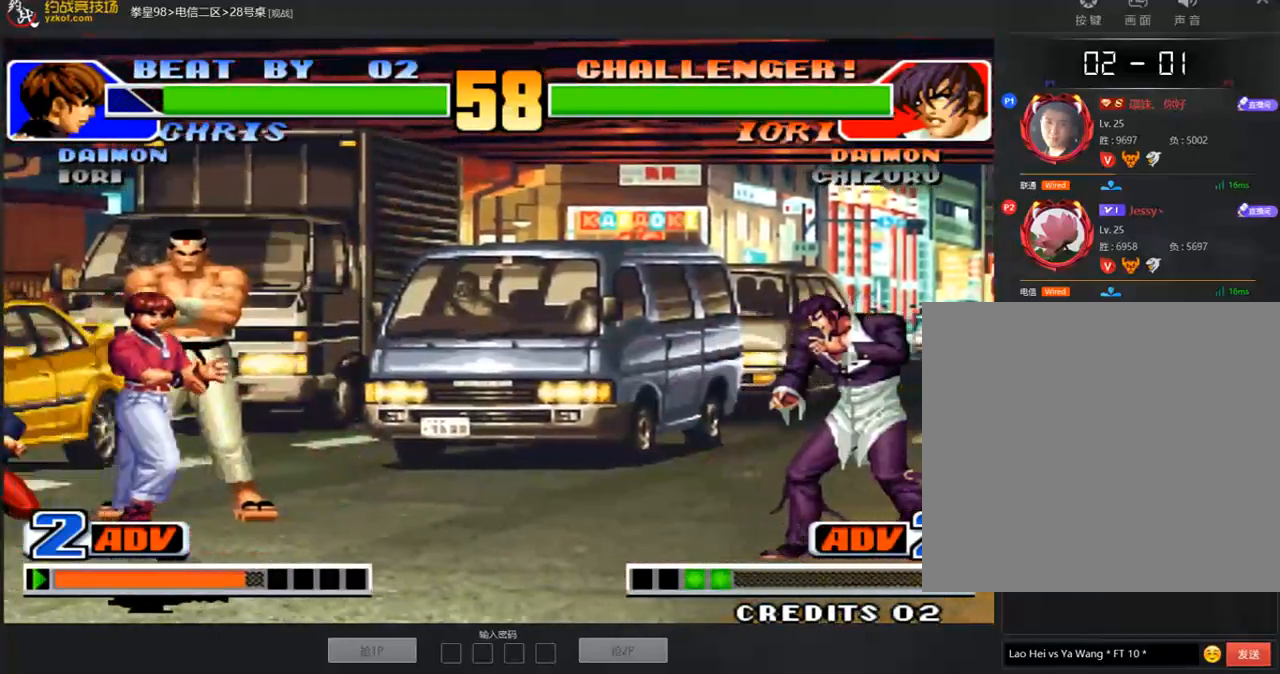
{"buttons": [], "left_stick": "right", "events": [[269, "left_stick", "left"], [404, "left_stick", "center"], [471, "left_stick", "right"]]}
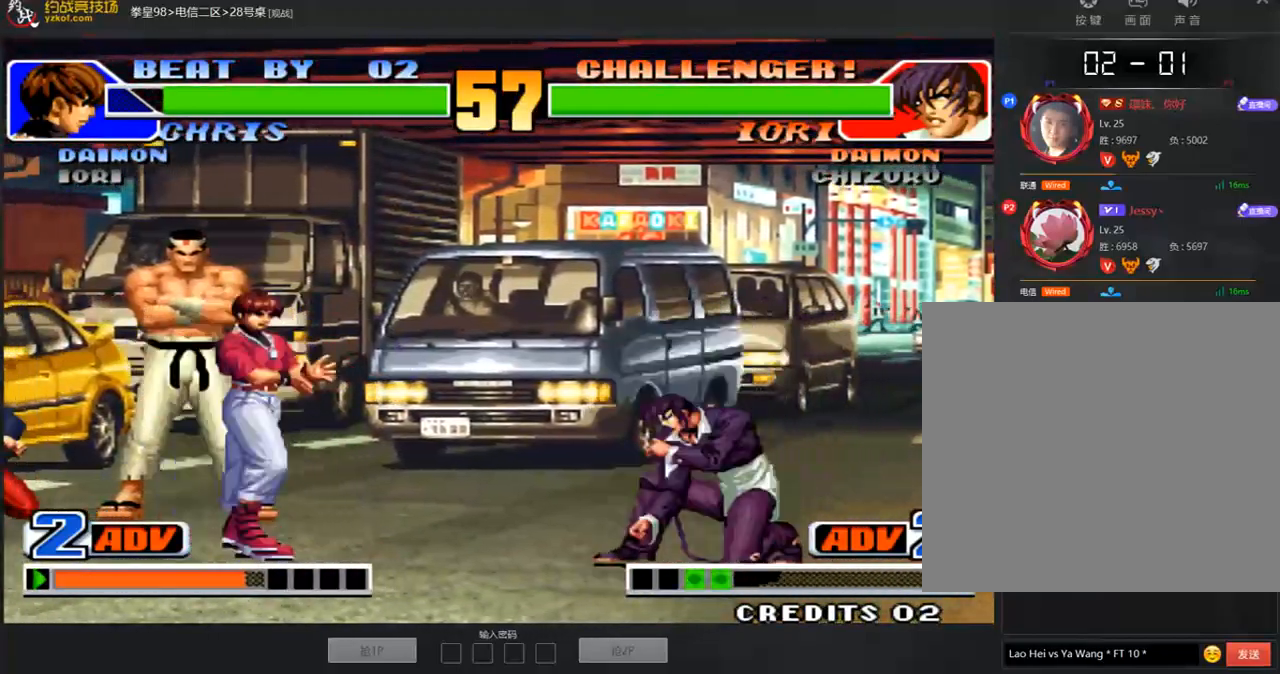
{"buttons": [], "left_stick": "left", "events": [[101, "left_stick", "left"]]}
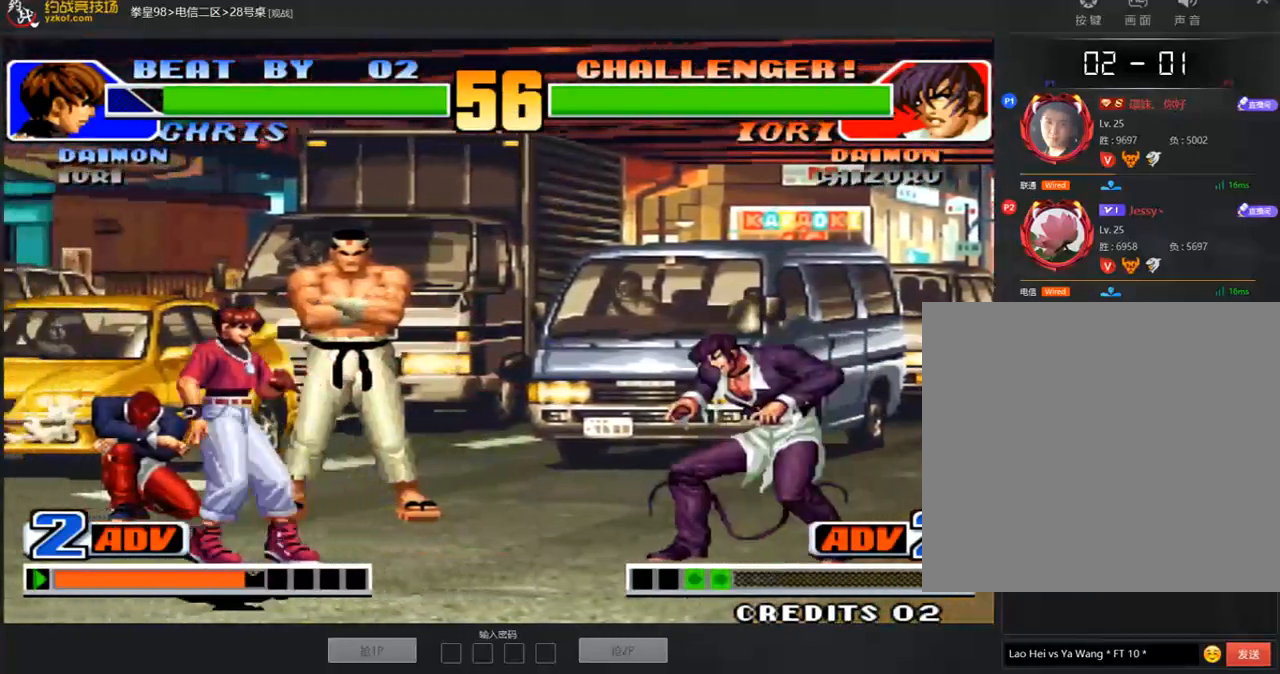
{"buttons": [], "left_stick": "down-right", "events": [[50, "left_stick", "center"], [101, "left_stick", "right"], [252, "C", "down"], [269, "left_stick", "down"], [337, "C", "up"], [387, "left_stick", "down-right"]]}
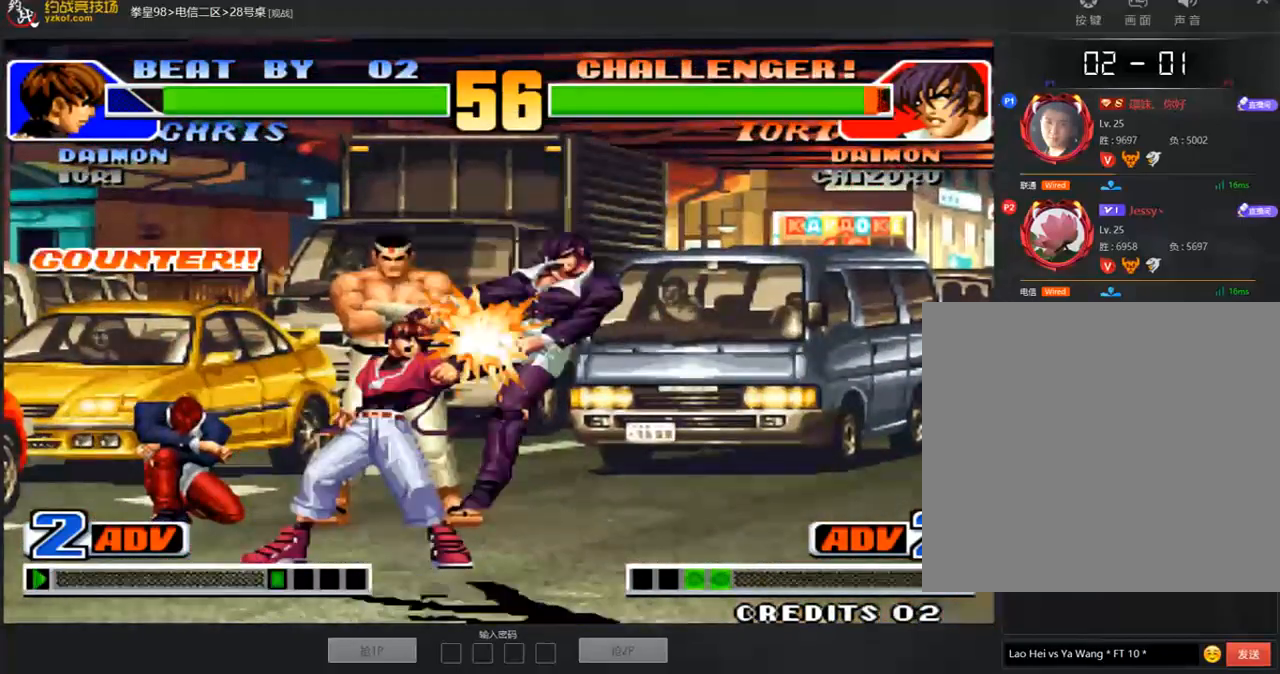
{"buttons": [], "left_stick": "center", "events": [[101, "left_stick", "center"]]}
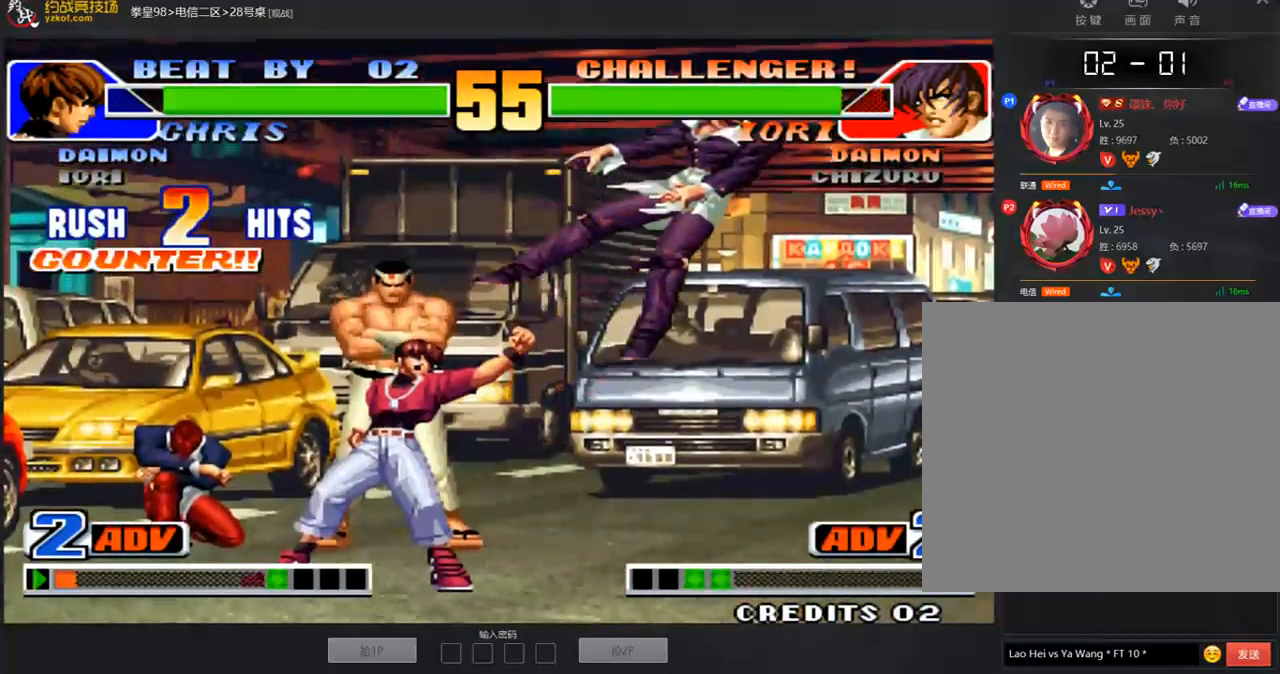
{"buttons": [], "left_stick": "center", "events": [[33, "left_stick", "right"], [471, "left_stick", "center"]]}
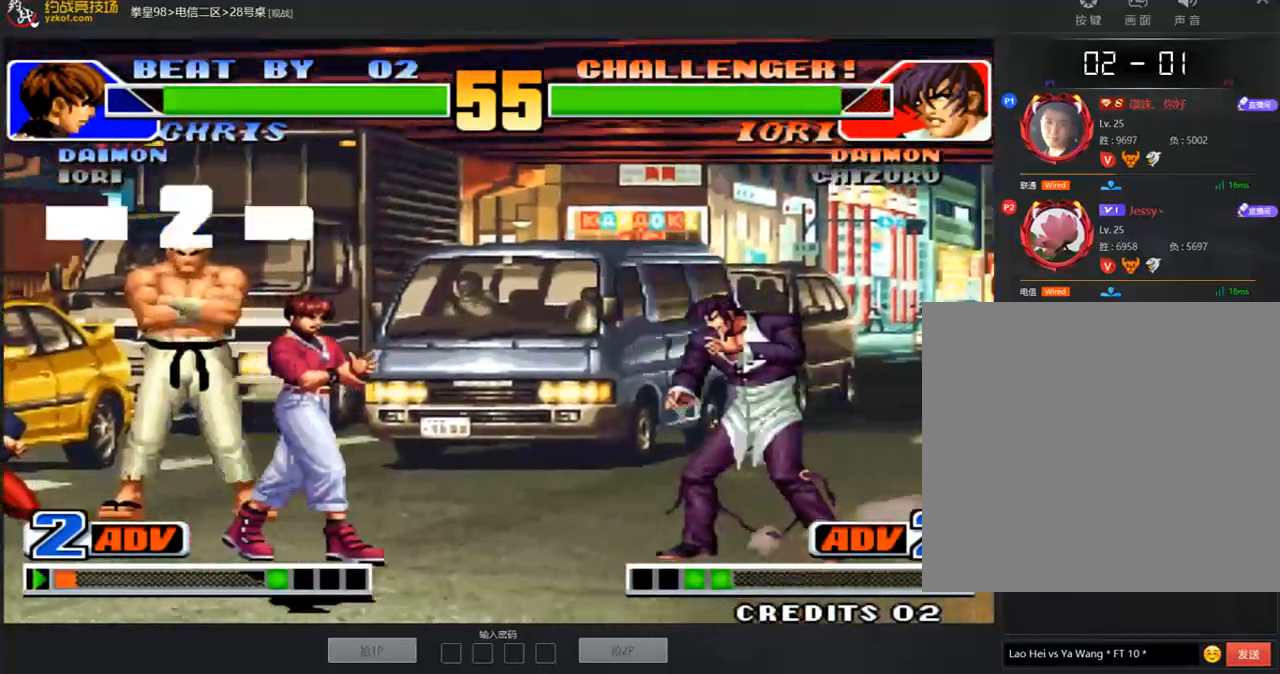
{"buttons": [], "left_stick": "center", "events": [[33, "left_stick", "left"], [185, "left_stick", "down-right"], [370, "left_stick", "center"]]}
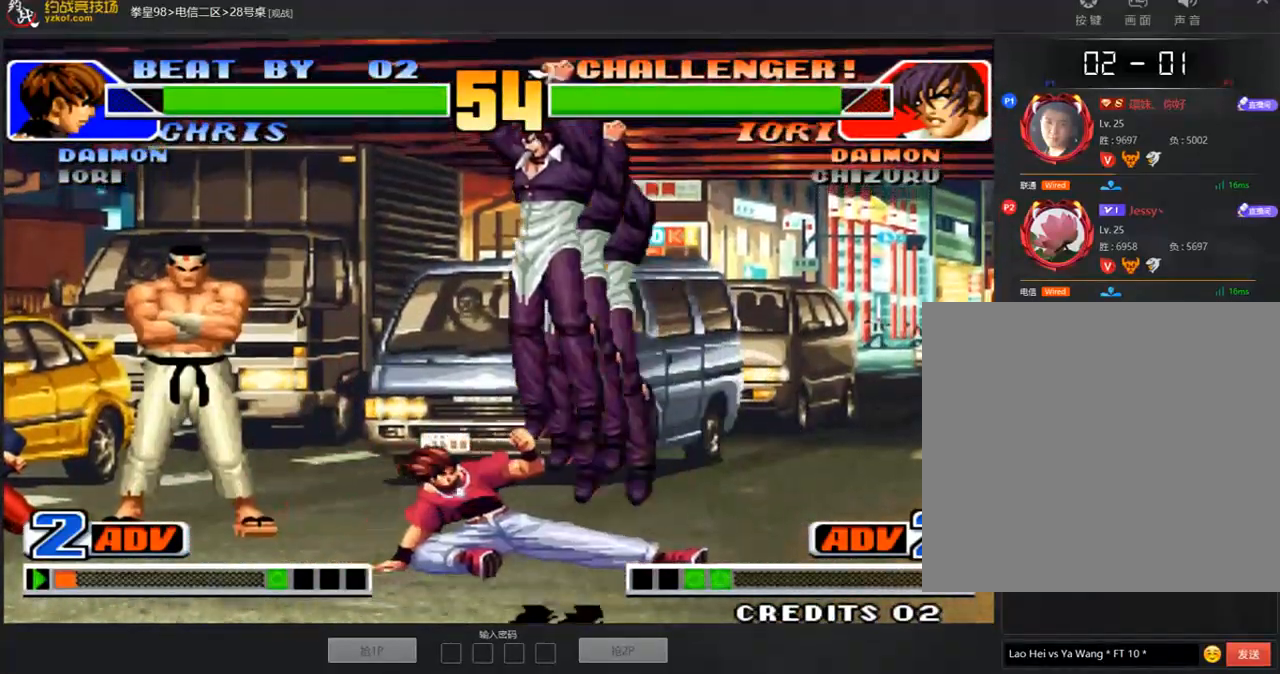
{"buttons": [], "left_stick": "right", "events": [[252, "left_stick", "down-right"], [454, "left_stick", "right"]]}
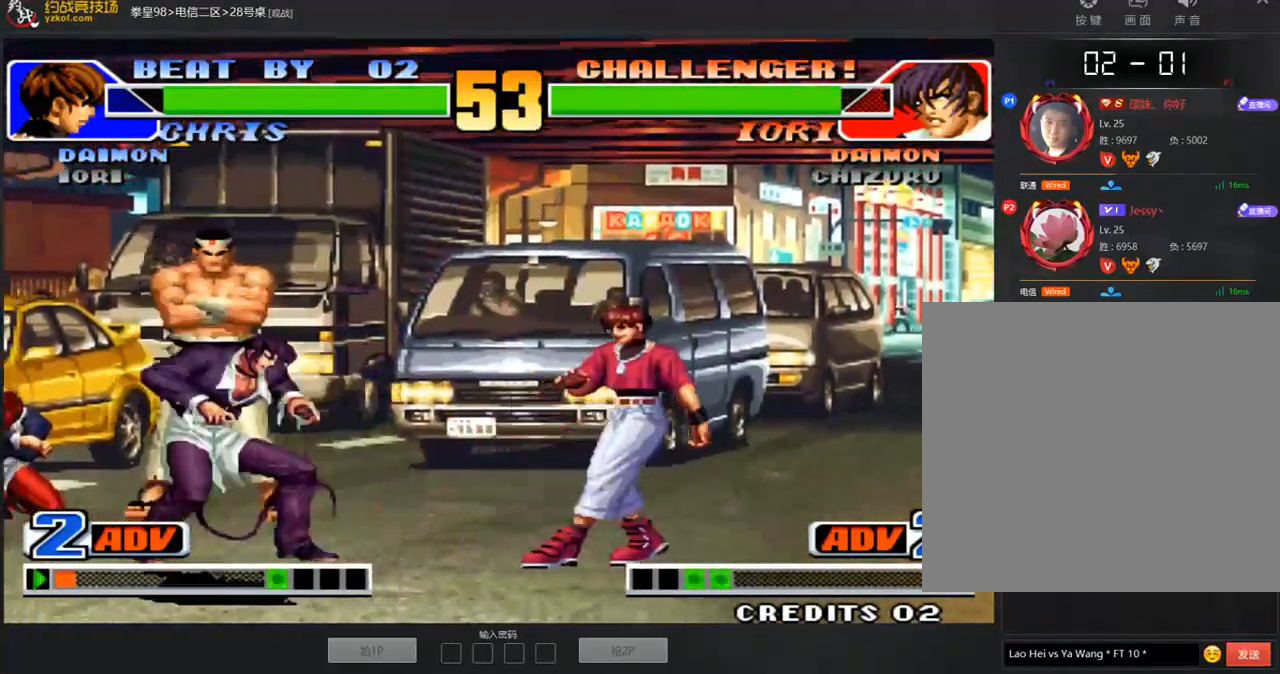
{"buttons": [], "left_stick": "left", "events": [[117, "left_stick", "down-right"], [387, "left_stick", "center"], [504, "left_stick", "left"]]}
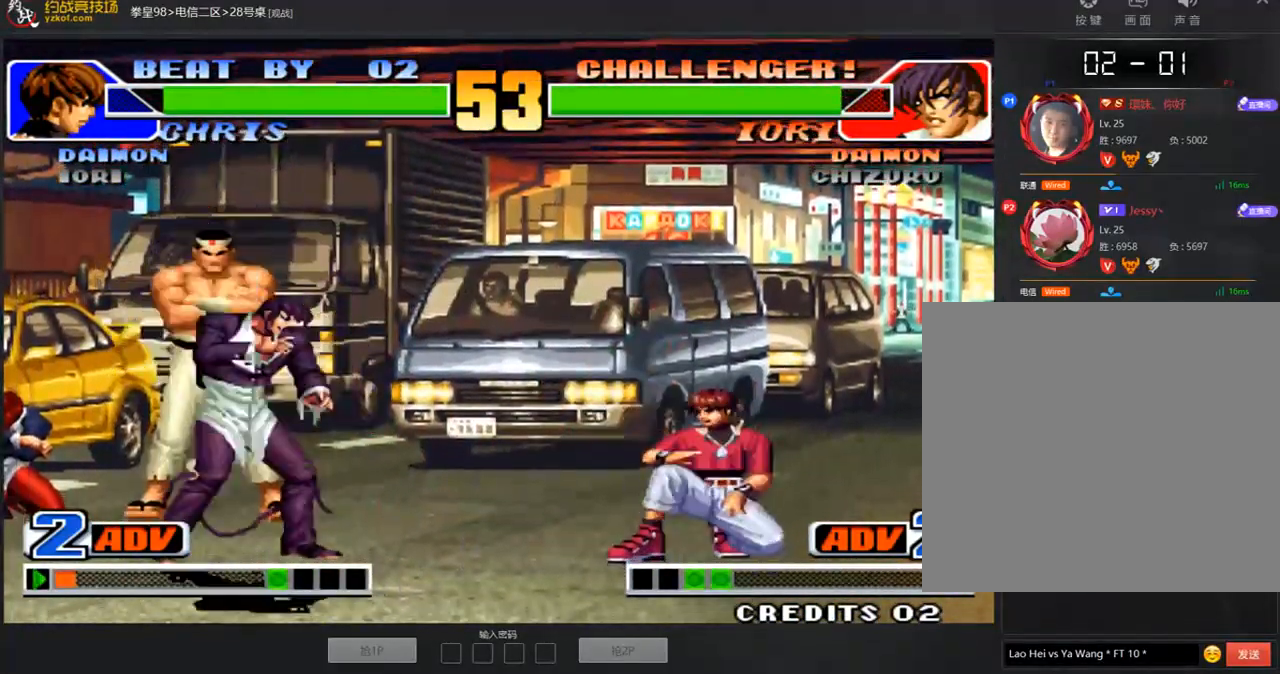
{"buttons": ["D"], "left_stick": "center", "events": [[85, "left_stick", "right"], [253, "left_stick", "center"], [387, "D", "down"]]}
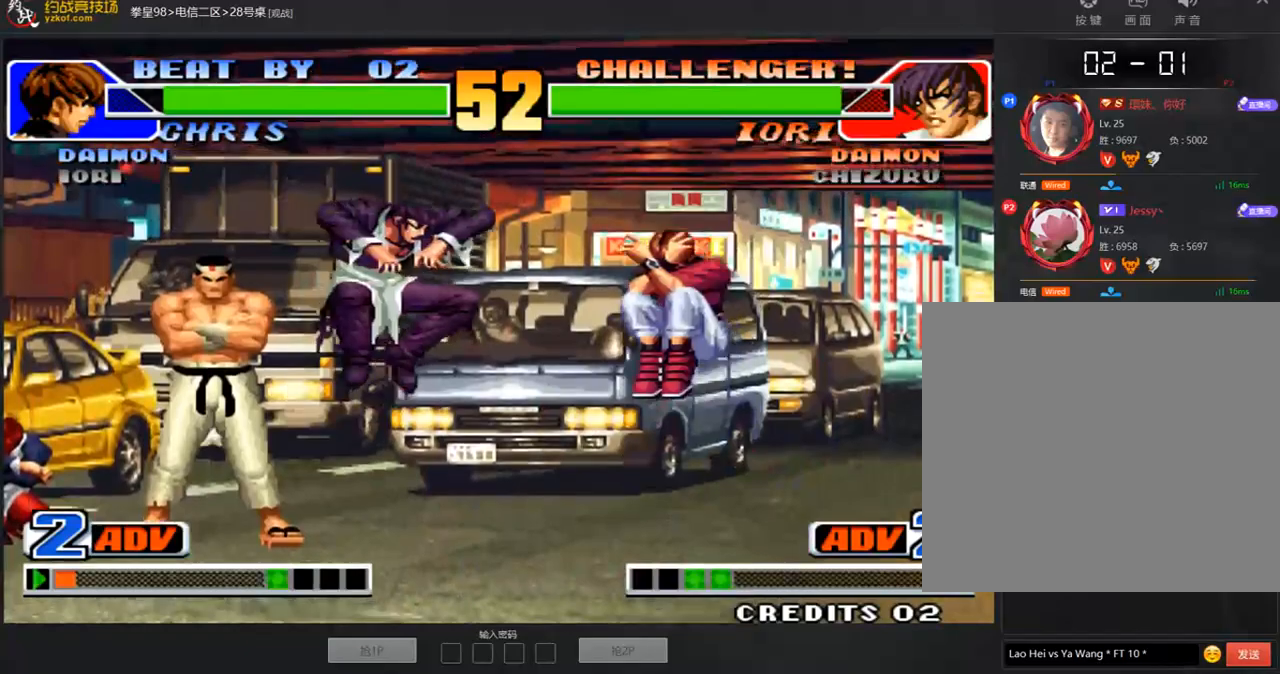
{"buttons": [], "left_stick": "center", "events": [[17, "D", "up"]]}
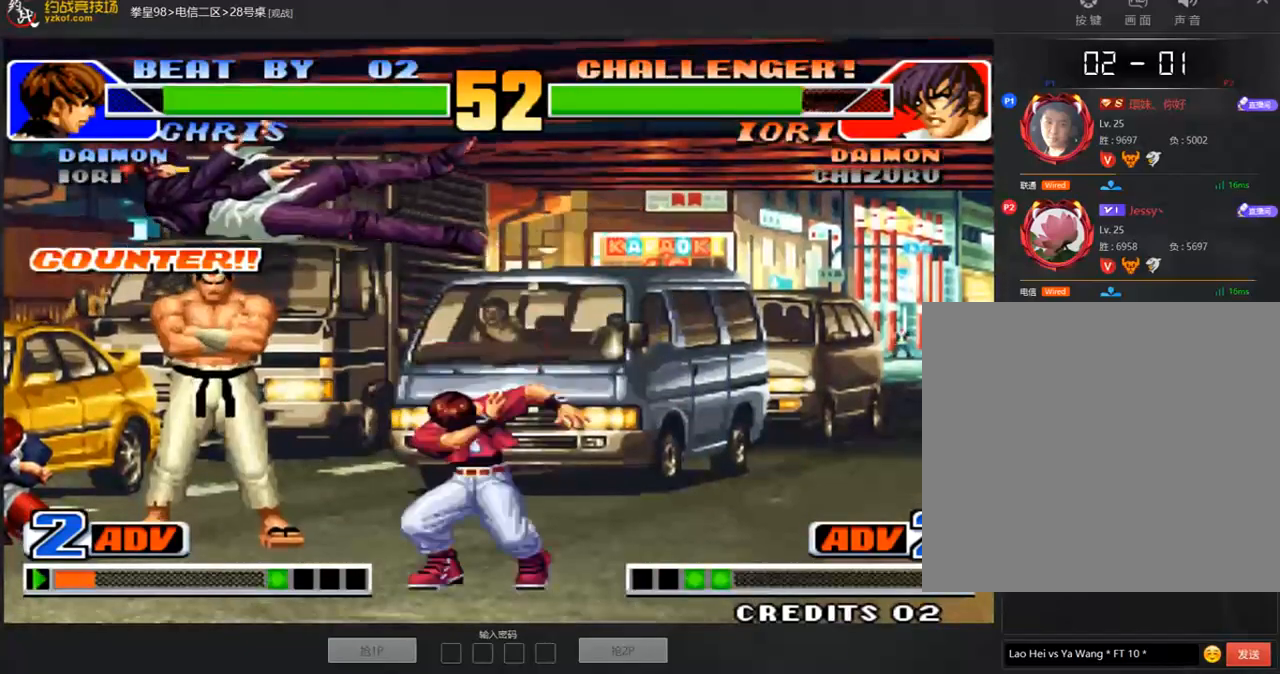
{"buttons": [], "left_stick": "center", "events": [[34, "left_stick", "down-left"], [169, "left_stick", "center"]]}
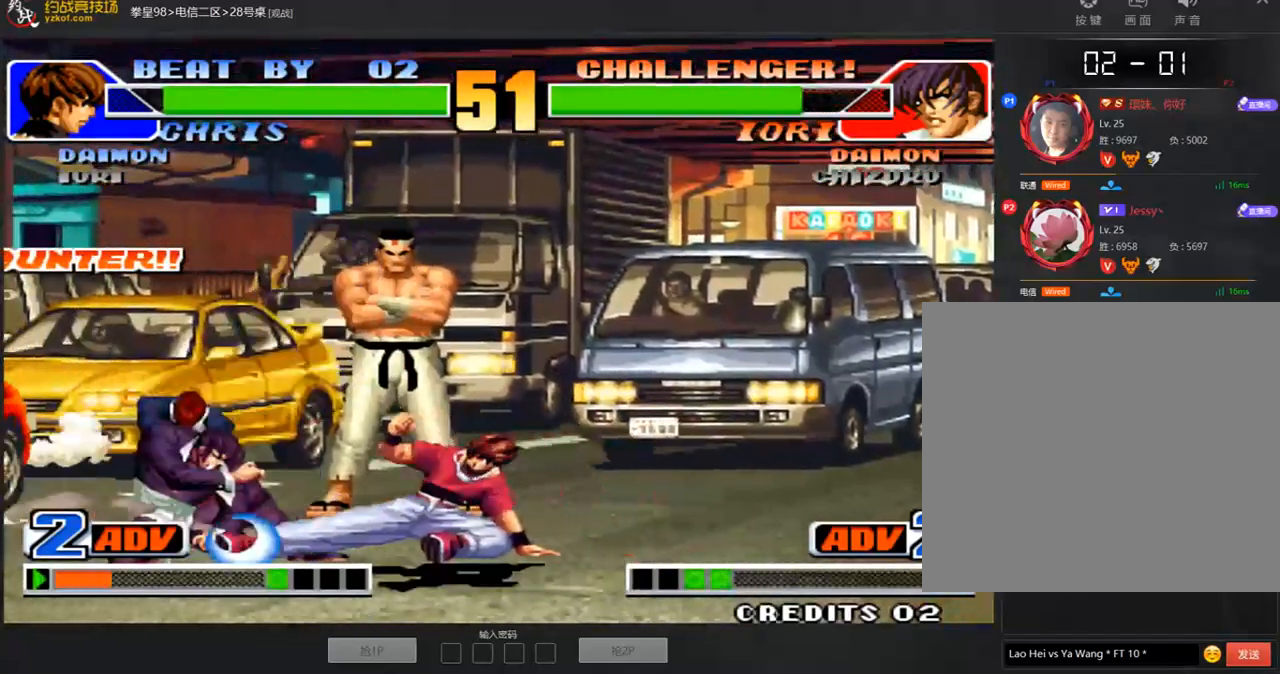
{"buttons": [], "left_stick": "center", "events": [[202, "left_stick", "up"], [337, "C", "down"], [337, "D", "down"], [421, "C", "up"], [438, "D", "up"], [471, "left_stick", "center"]]}
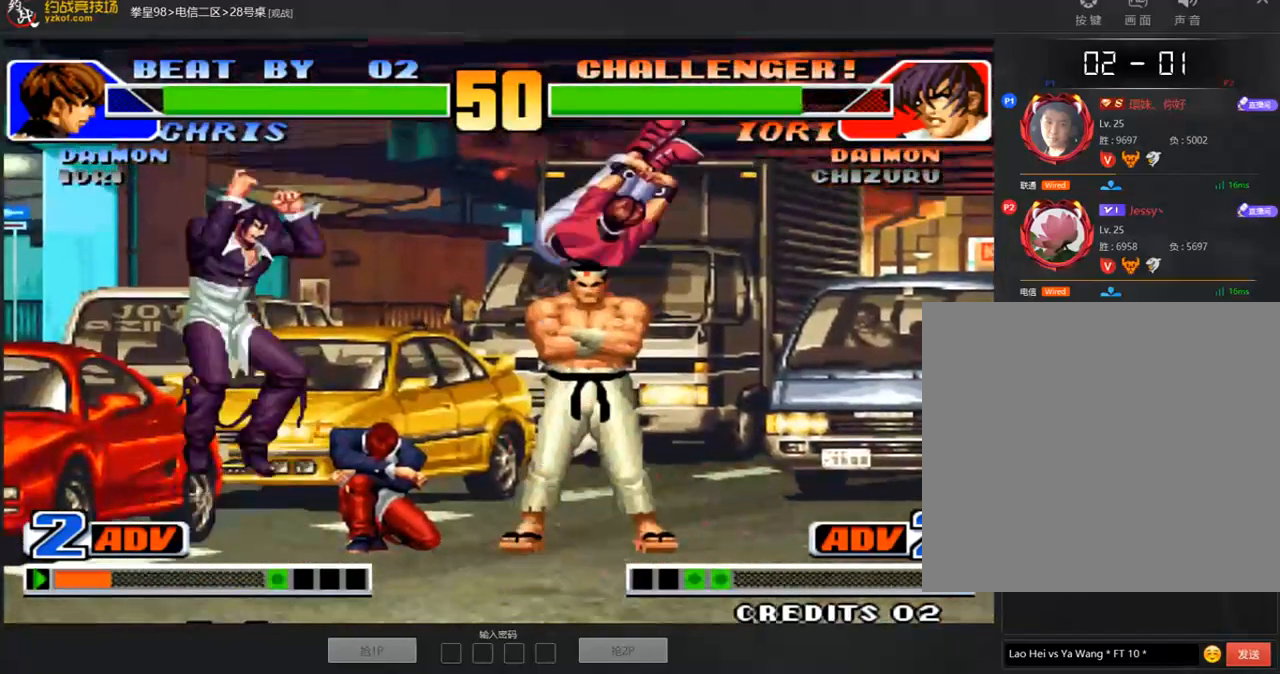
{"buttons": [], "left_stick": "up", "events": [[387, "left_stick", "up"]]}
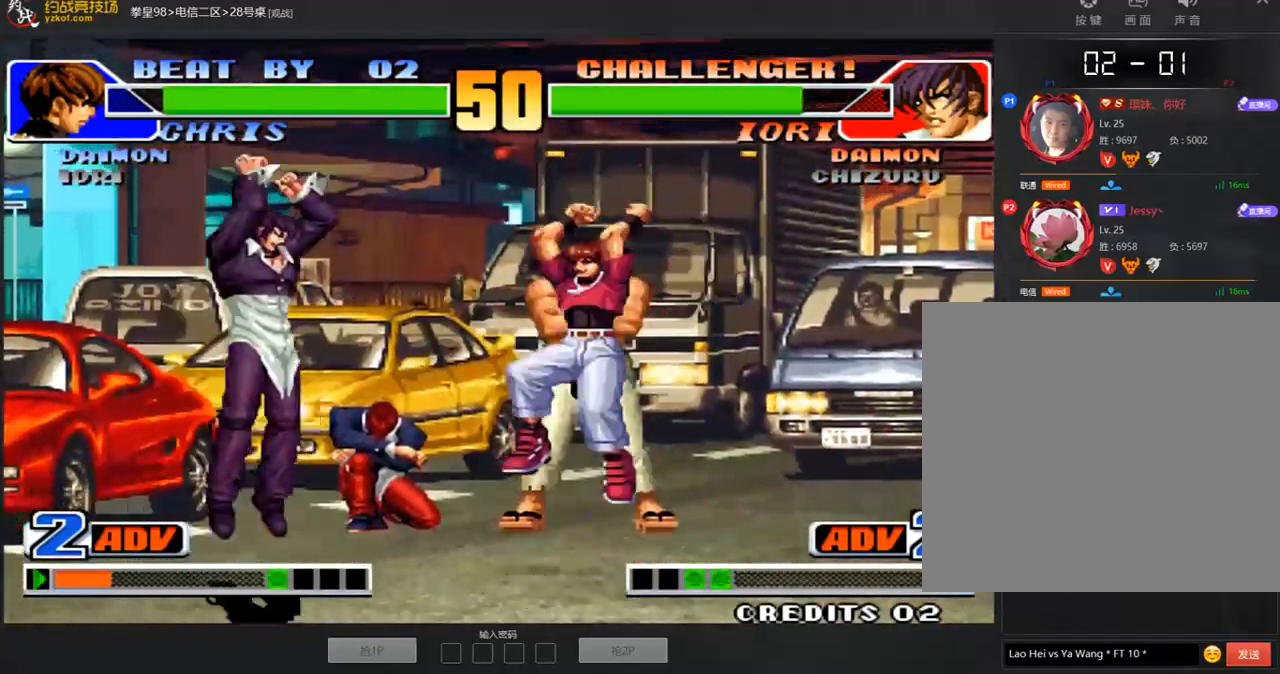
{"buttons": [], "left_stick": "right", "events": [[34, "left_stick", "right"], [303, "D", "down"], [488, "D", "up"]]}